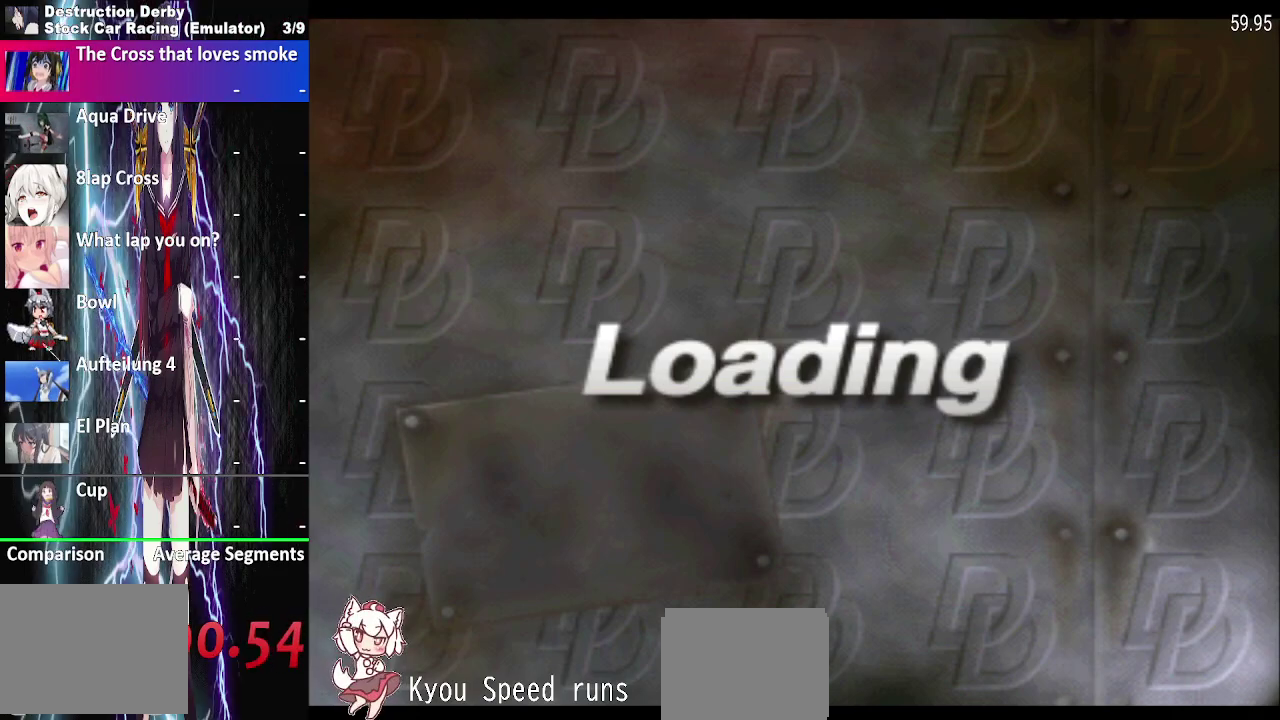
Gameplay with a controller (PlayStation layout); each line is a JSON object with the inputs held at the frame after it. "events" lists button and stick changes between this image and that frame as [ms after this image, input, new state], when the widget could be followed in between. This overlay highlights the sticks when they move; stick clicks (L3 R3) are not distinguishable. Not read: L3 R3 left_stick.
{"buttons": ["CROSS"], "right_stick": "center", "events": []}
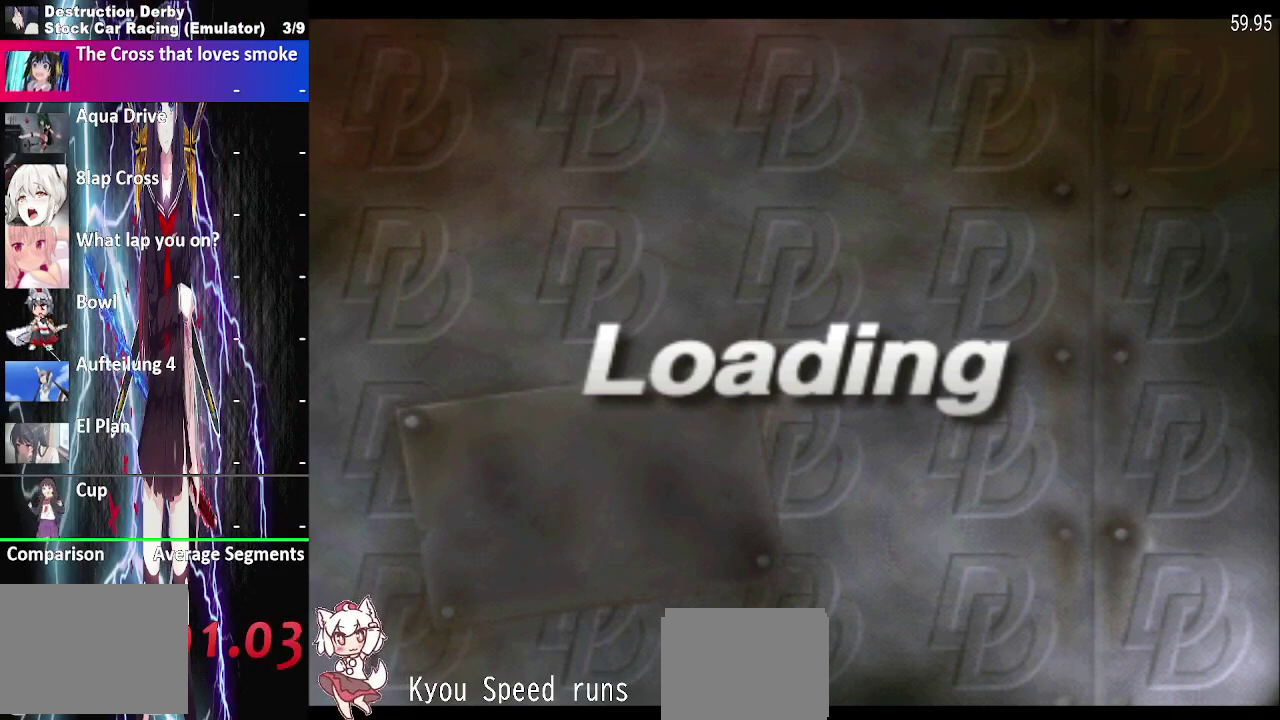
{"buttons": ["CROSS"], "right_stick": "center", "events": []}
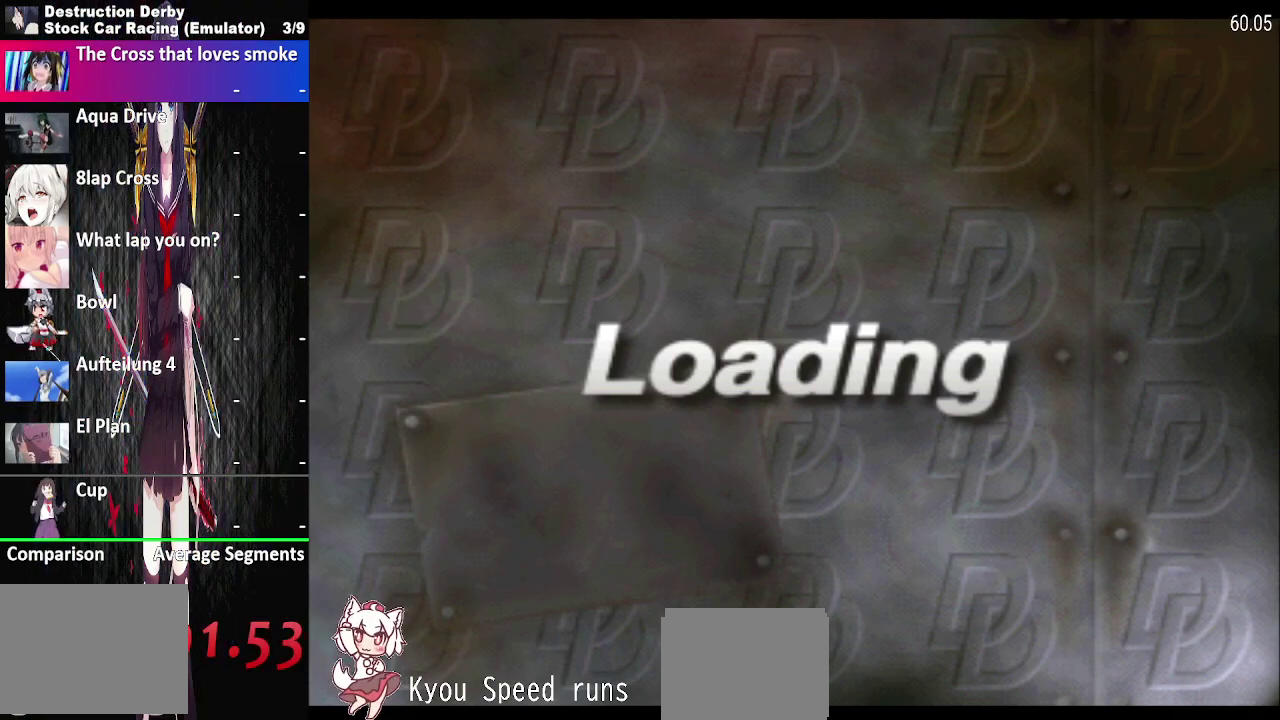
{"buttons": ["CROSS"], "right_stick": "center", "events": []}
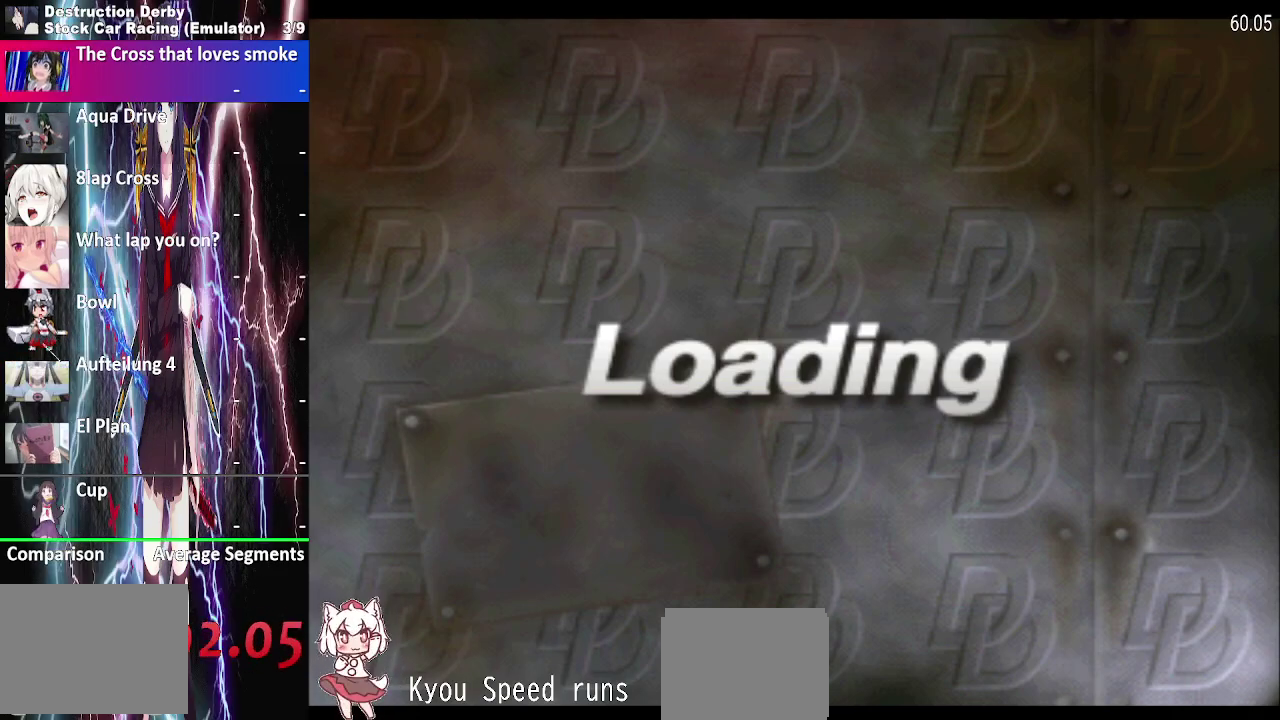
{"buttons": ["CROSS"], "right_stick": "center", "events": []}
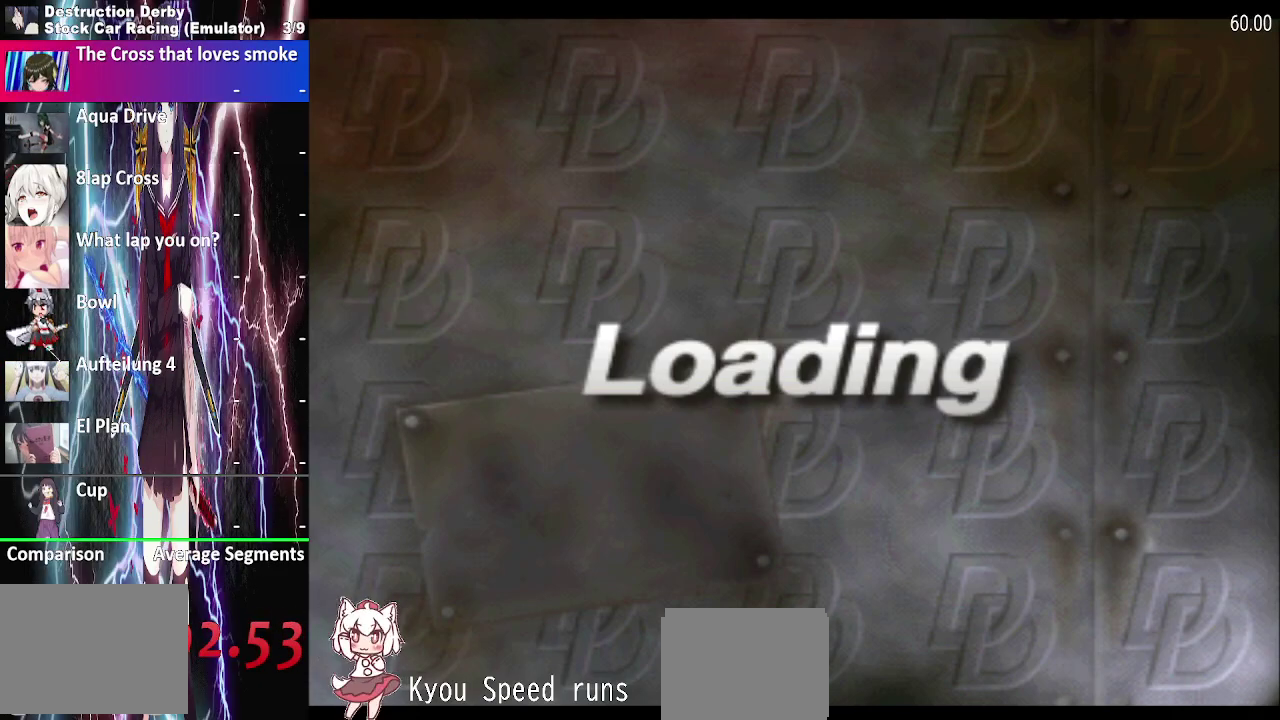
{"buttons": ["CROSS"], "right_stick": "center", "events": []}
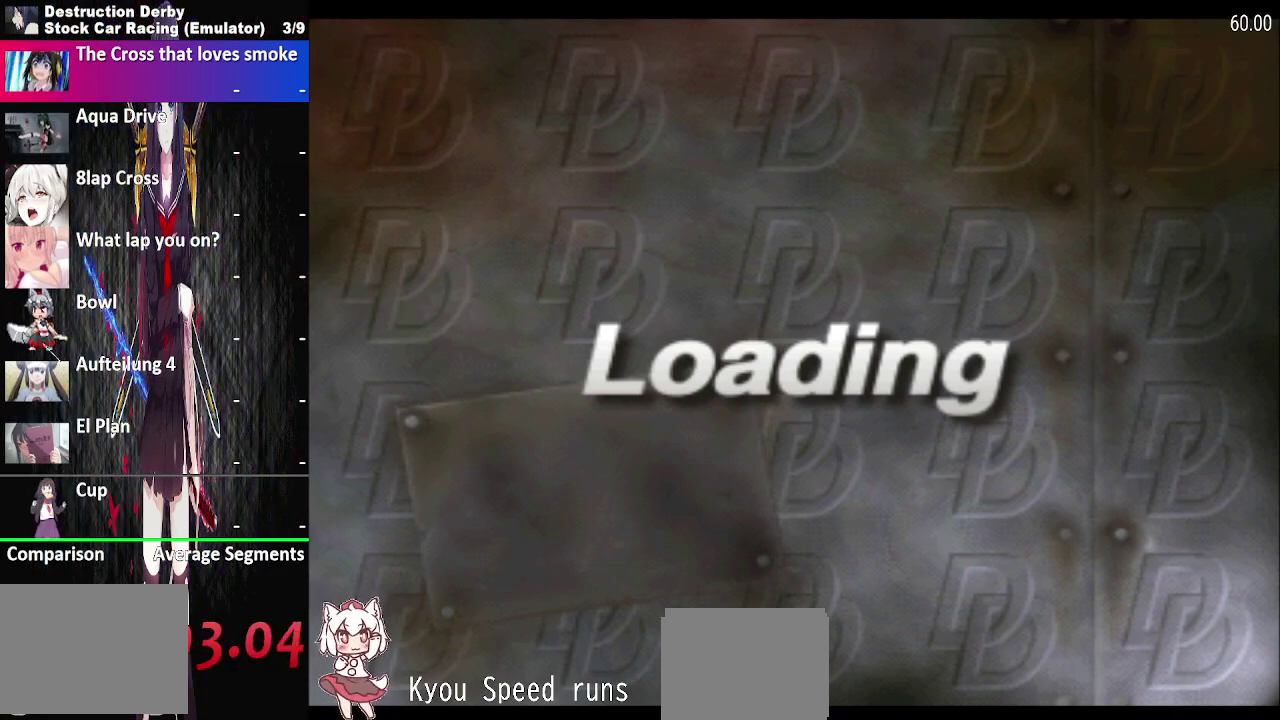
{"buttons": ["CROSS"], "right_stick": "center", "events": []}
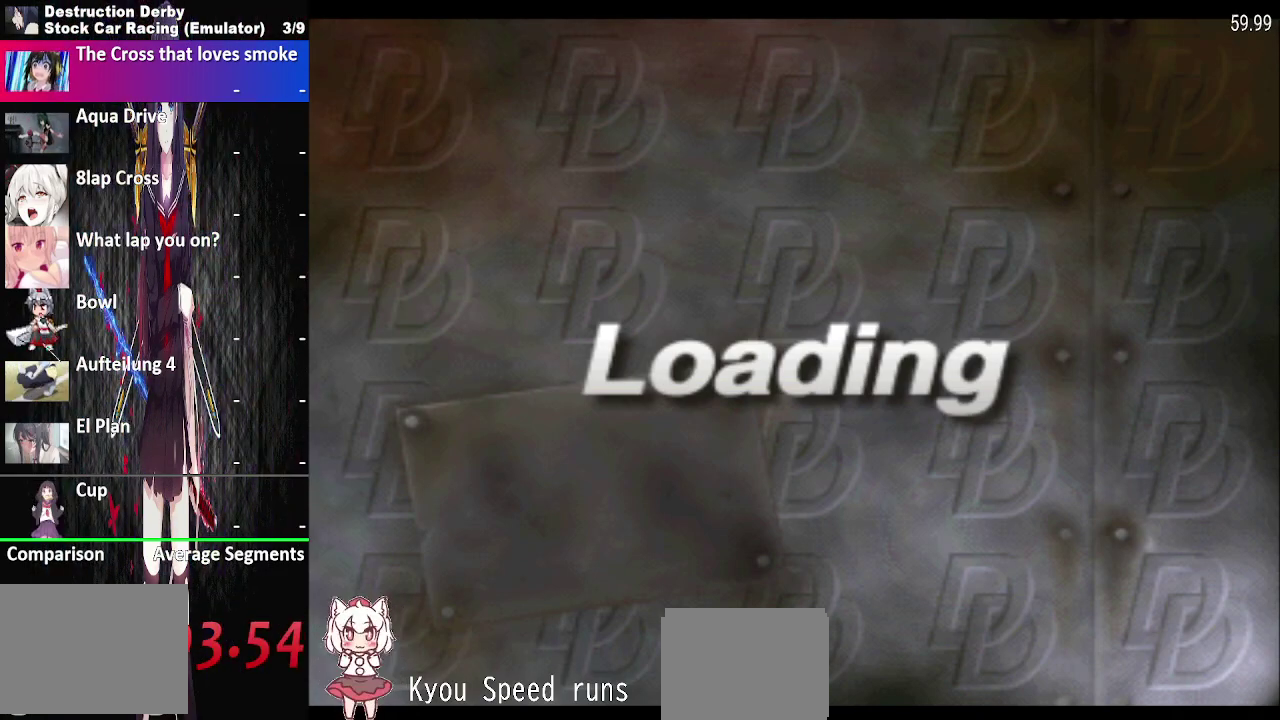
{"buttons": ["CROSS"], "right_stick": "center", "events": []}
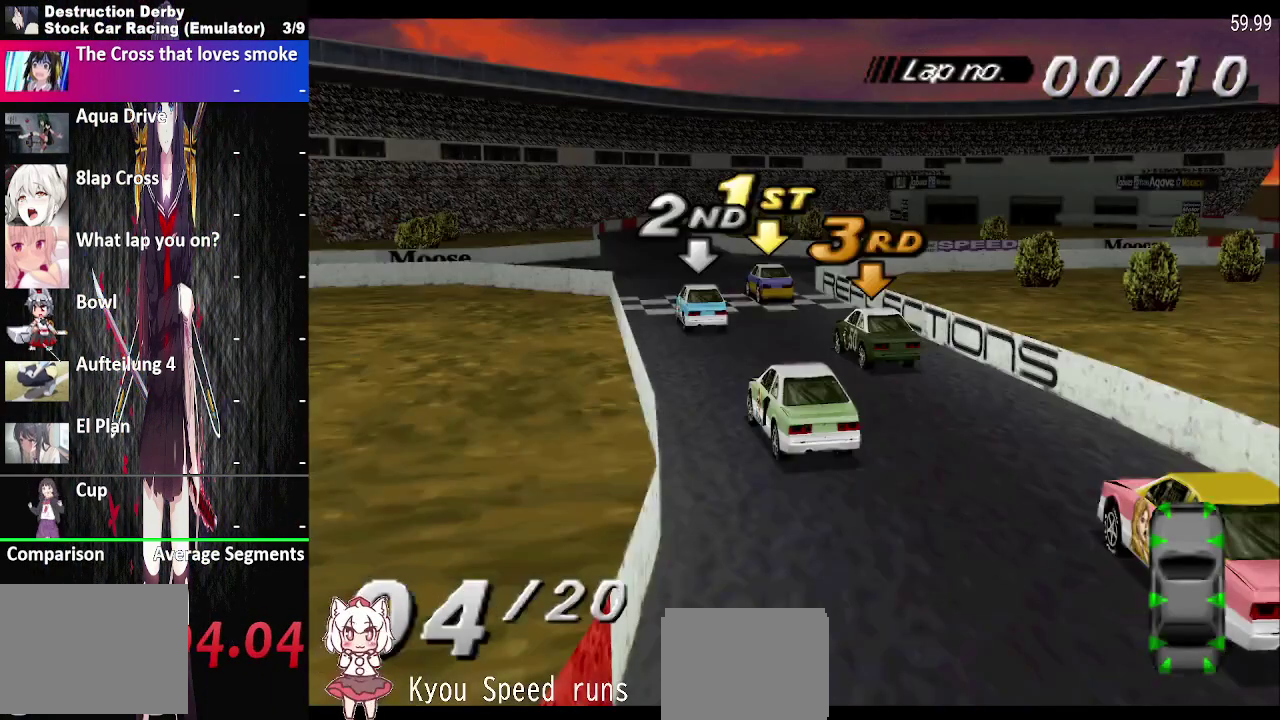
{"buttons": ["CROSS"], "right_stick": "center", "events": []}
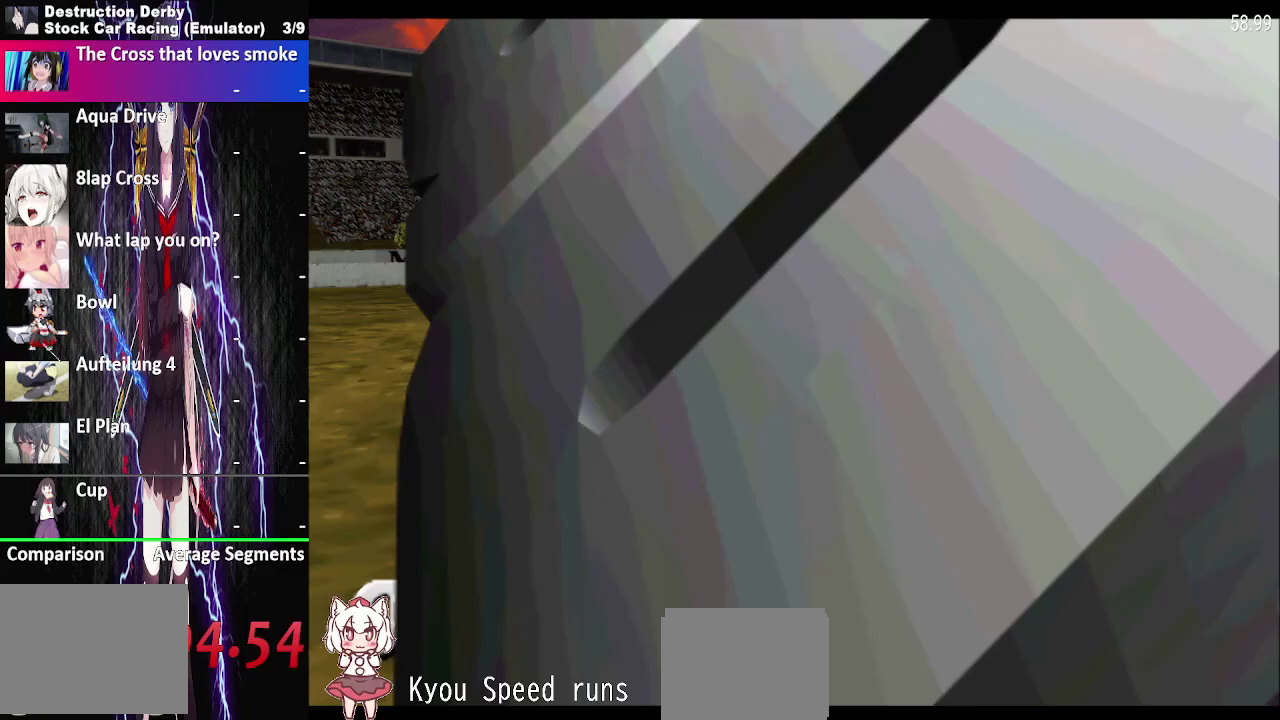
{"buttons": ["CROSS"], "right_stick": "center", "events": [[17, "CROSS", "up"], [233, "CROSS", "down"]]}
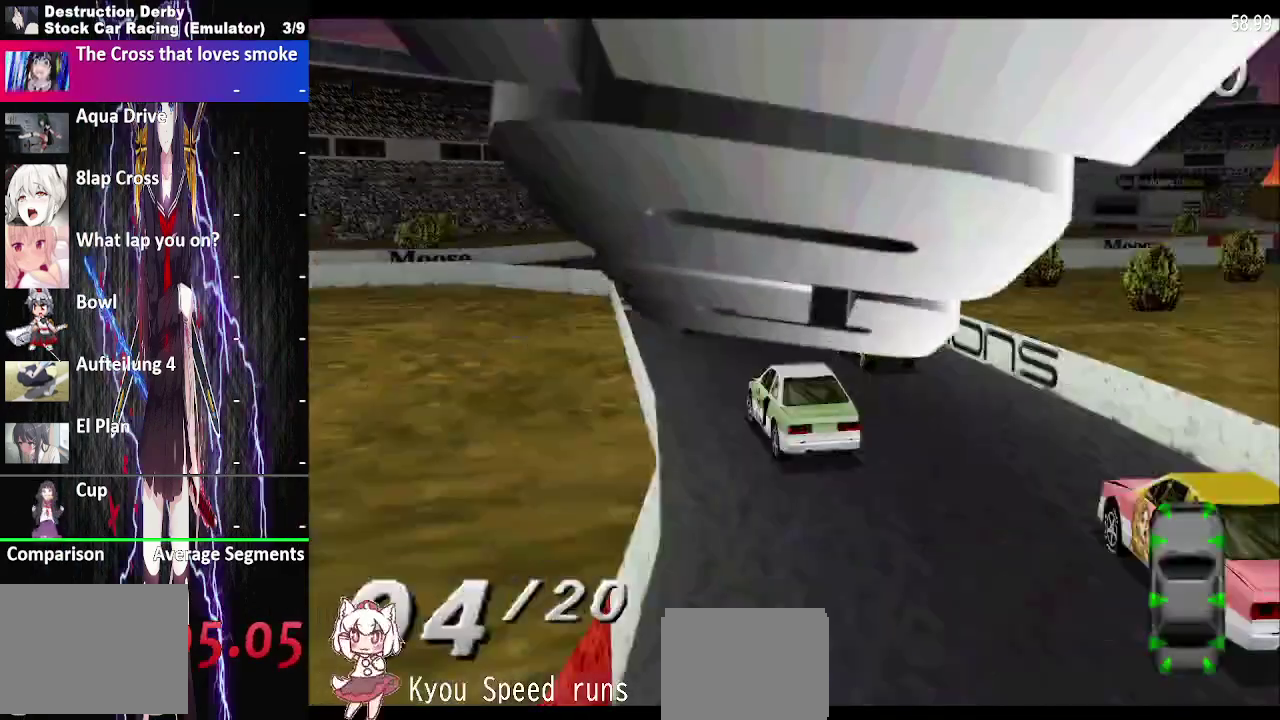
{"buttons": ["CROSS"], "right_stick": "center", "events": []}
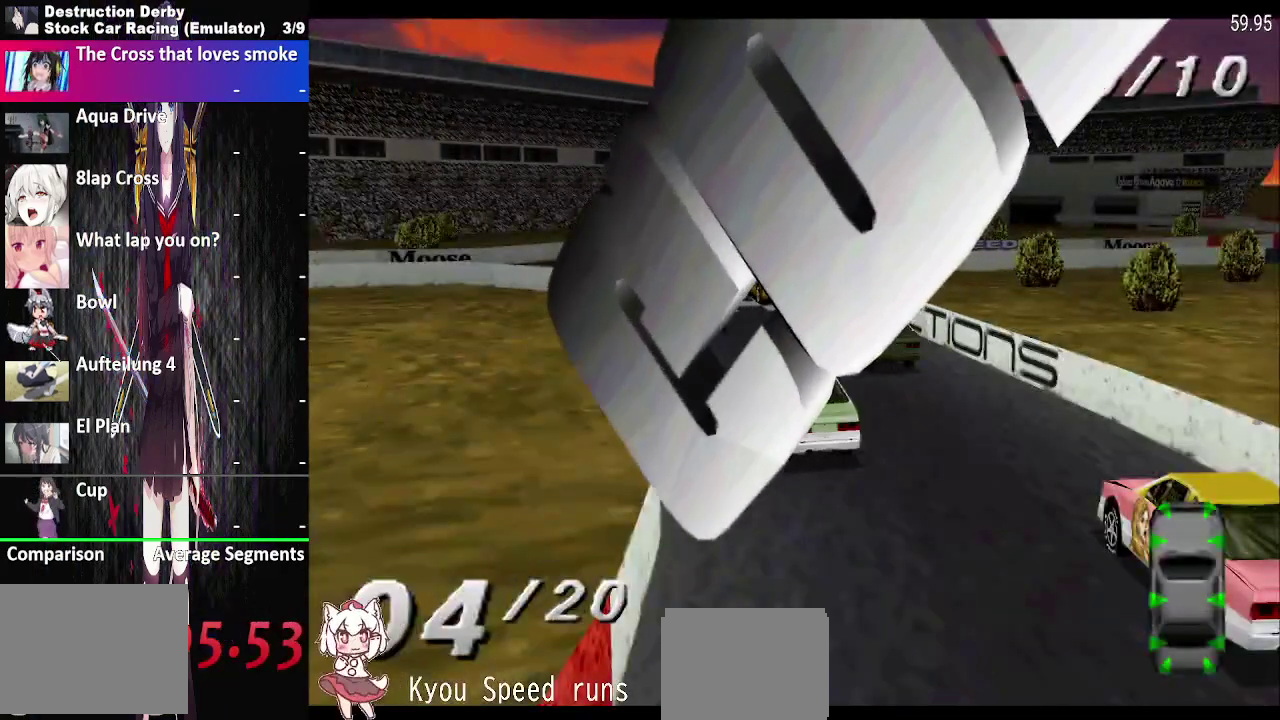
{"buttons": ["CROSS"], "right_stick": "center", "events": []}
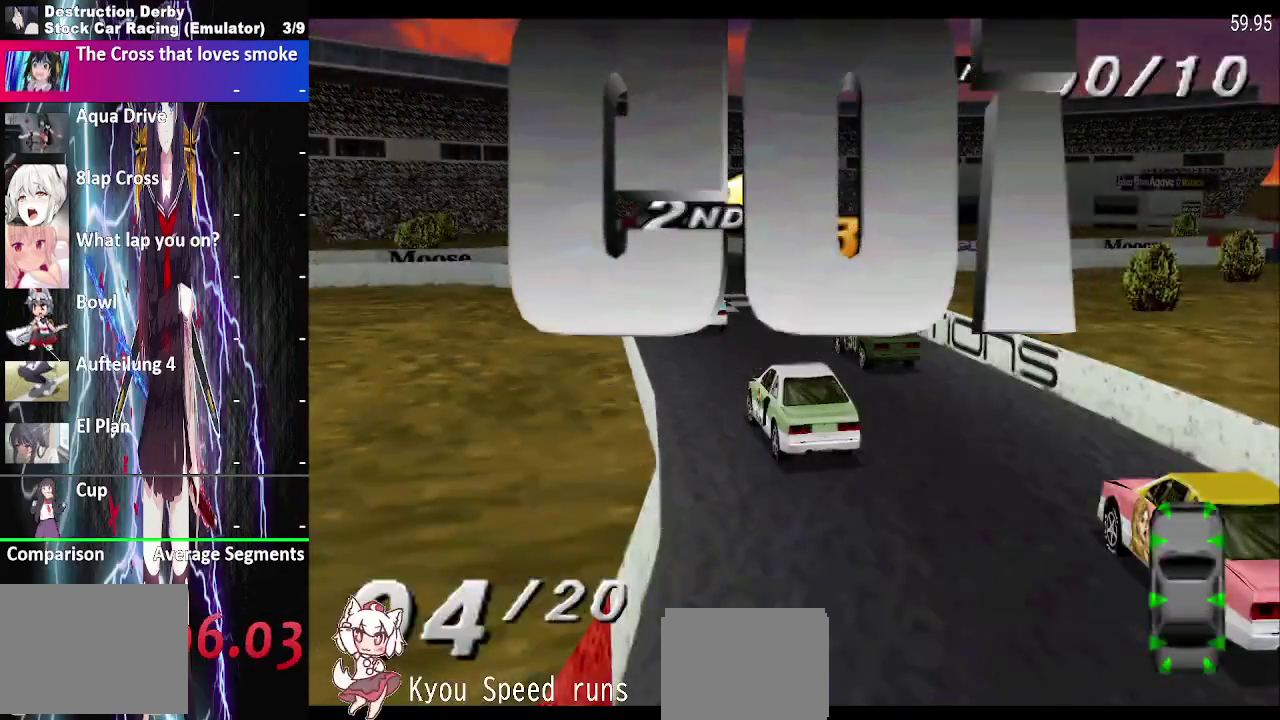
{"buttons": ["CROSS"], "right_stick": "center", "events": []}
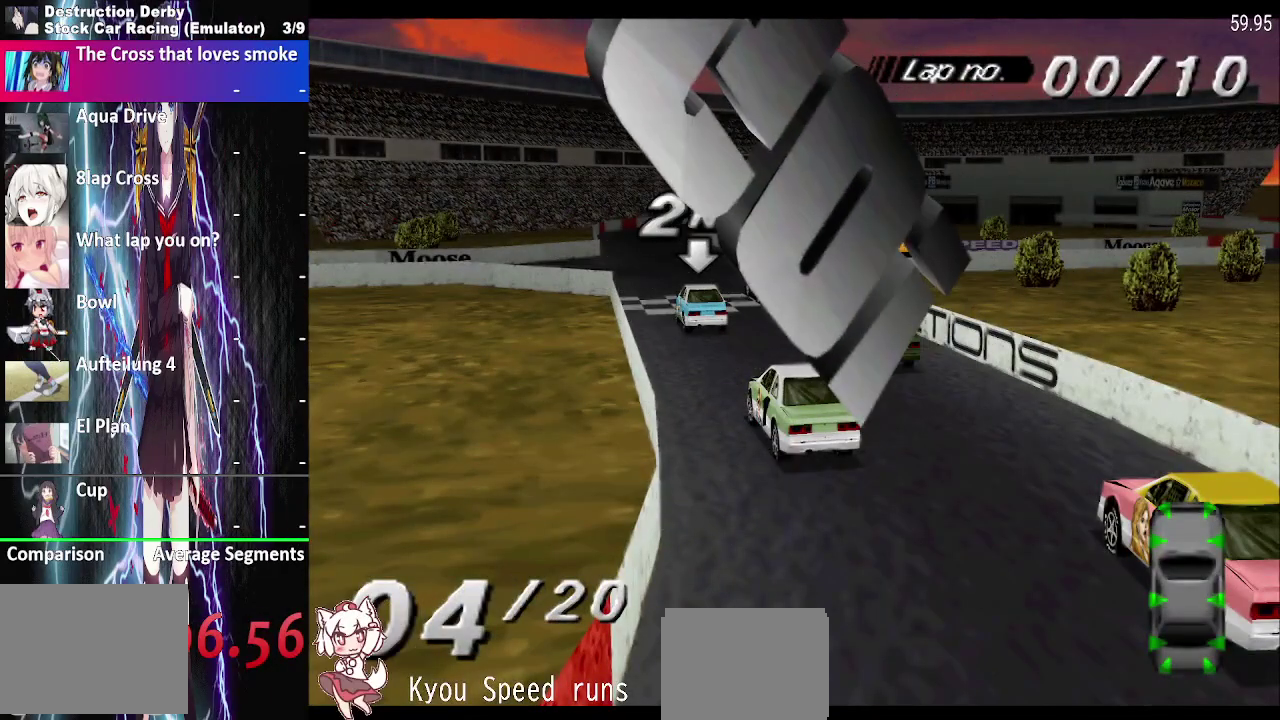
{"buttons": ["CROSS"], "right_stick": "center", "events": []}
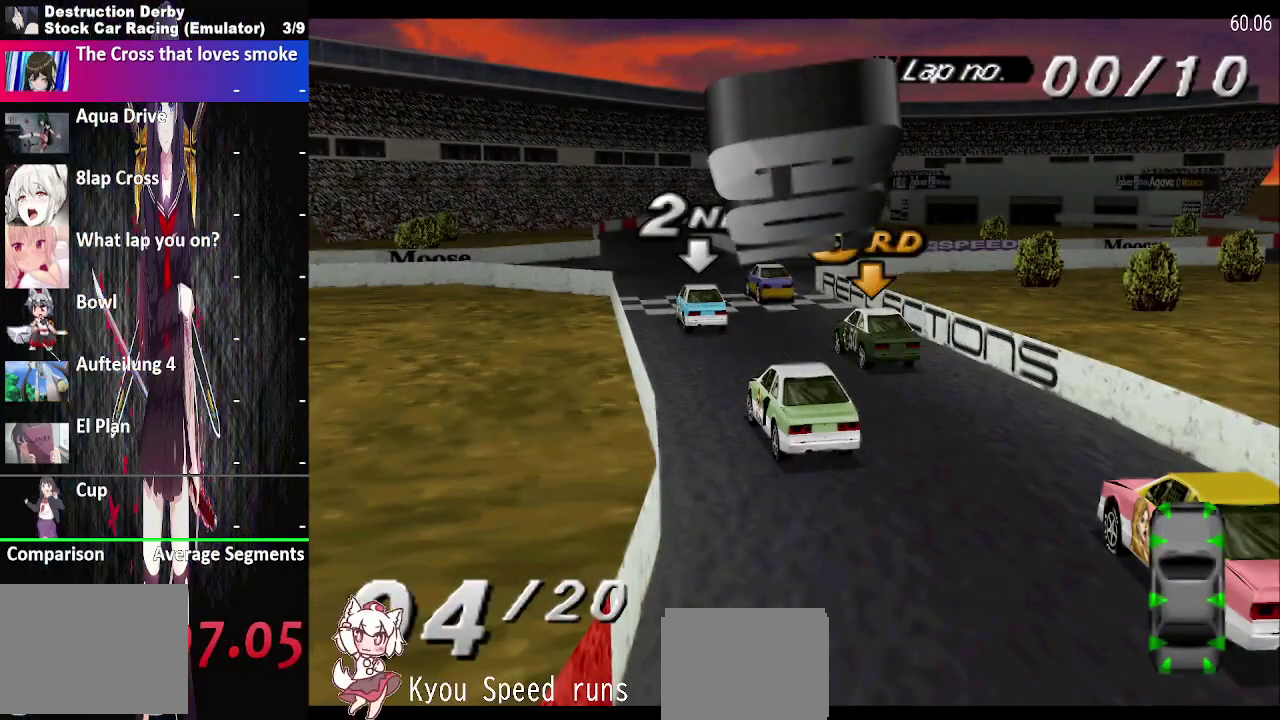
{"buttons": ["CROSS"], "right_stick": "center", "events": []}
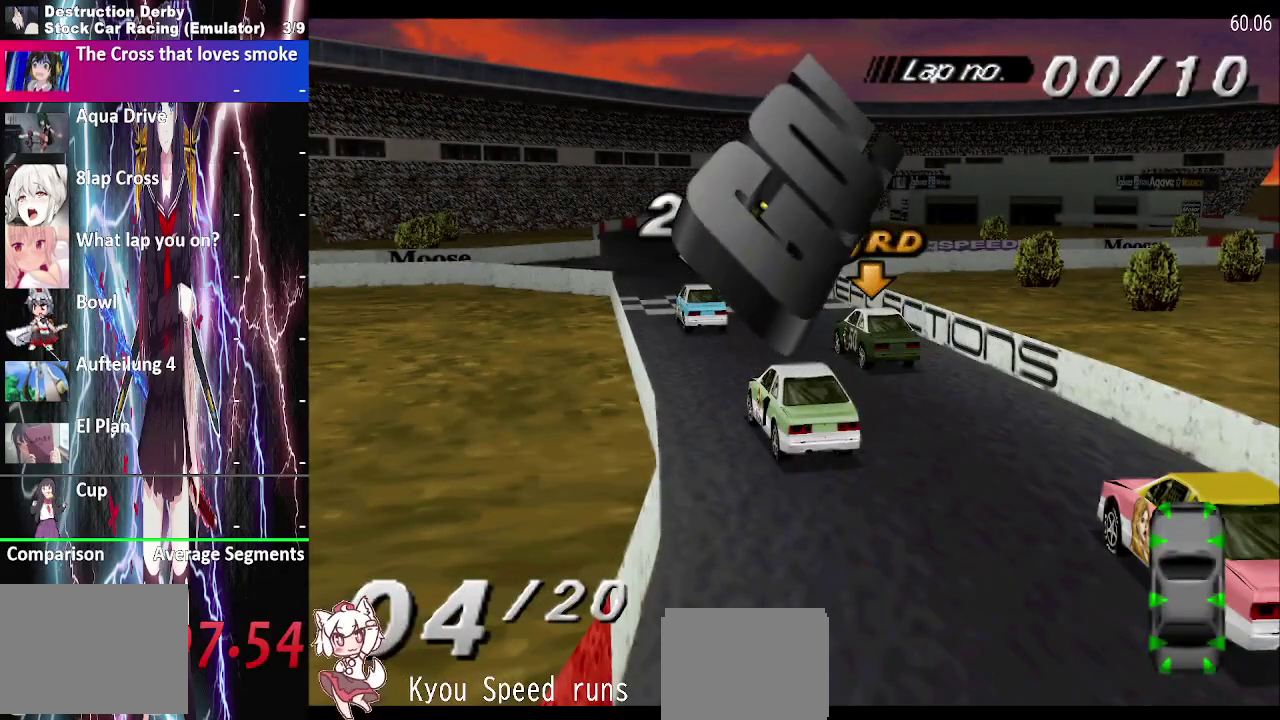
{"buttons": ["CROSS"], "right_stick": "center", "events": []}
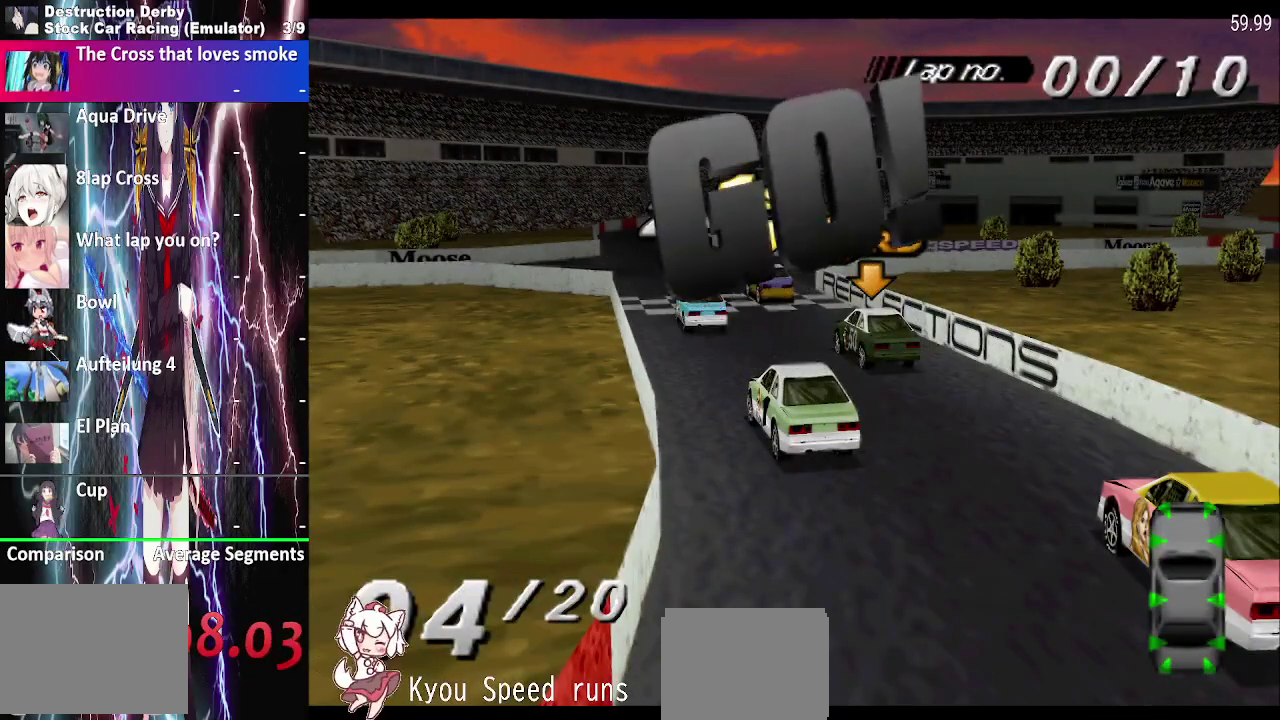
{"buttons": ["CROSS"], "right_stick": "center", "events": []}
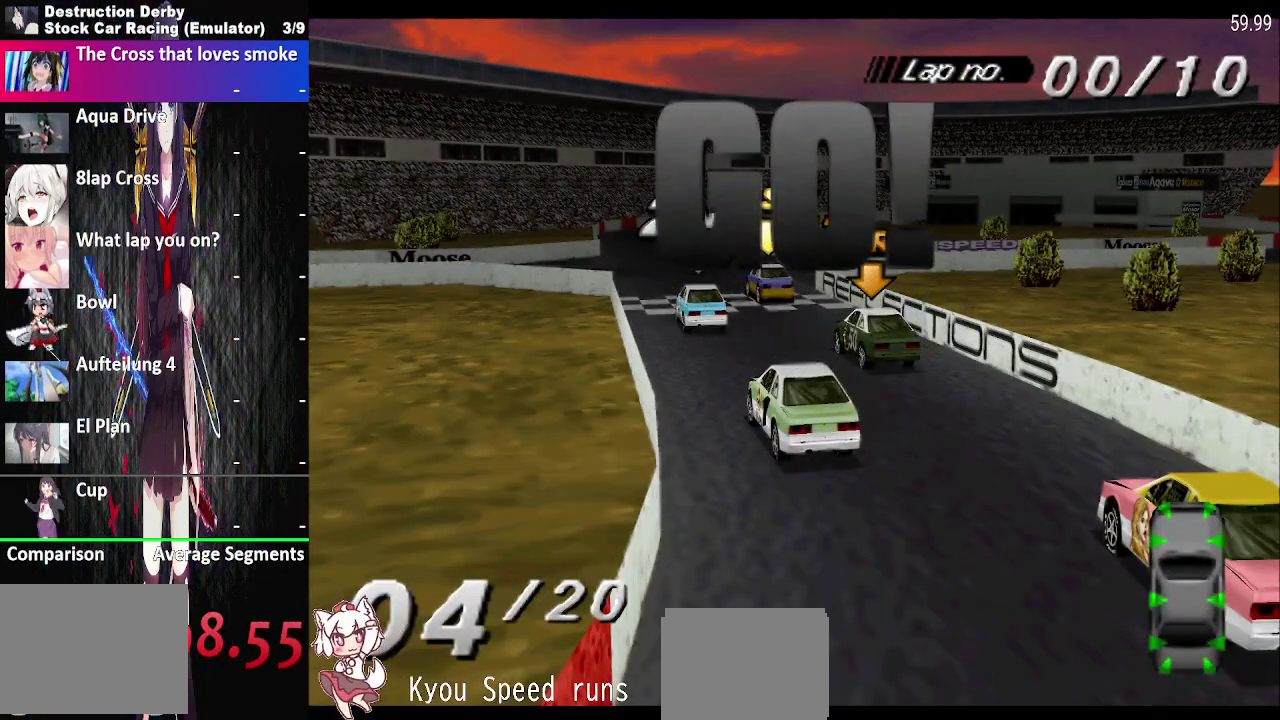
{"buttons": ["CROSS", "DPAD_LEFT"], "right_stick": "center", "events": [[450, "DPAD_LEFT", "down"]]}
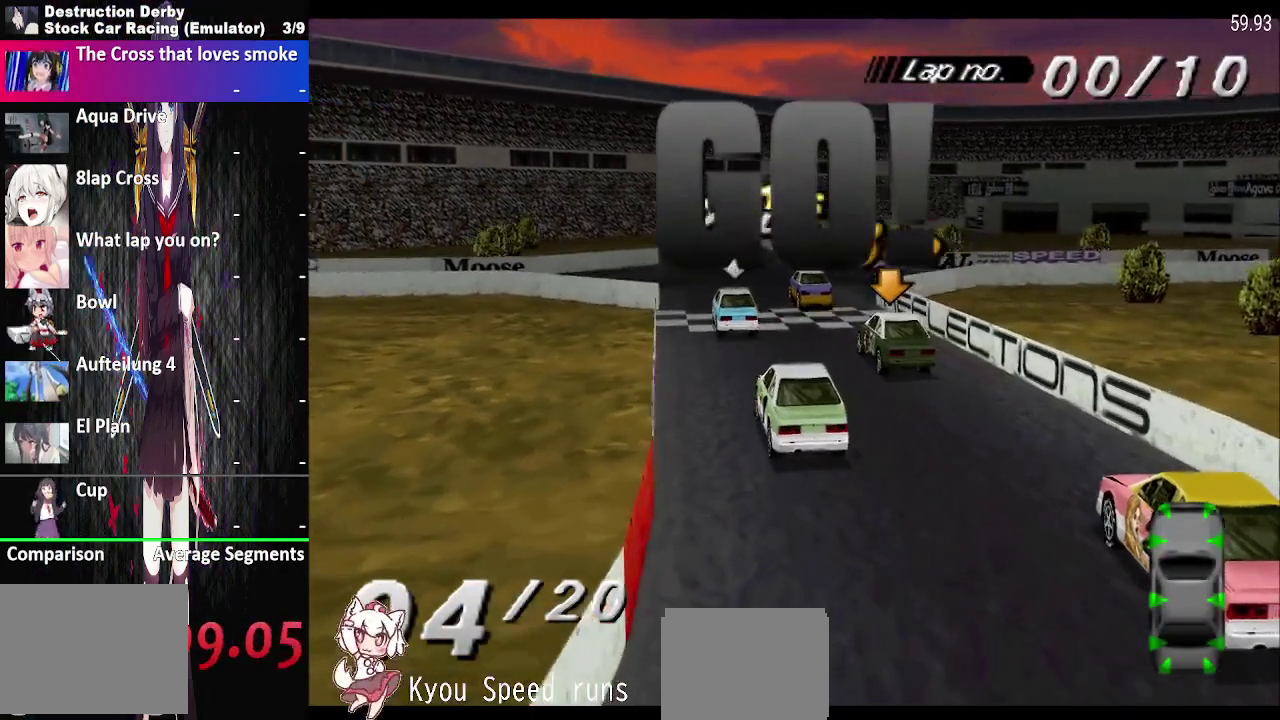
{"buttons": ["CROSS", "DPAD_LEFT"], "right_stick": "center", "events": [[83, "DPAD_LEFT", "up"], [417, "DPAD_LEFT", "down"]]}
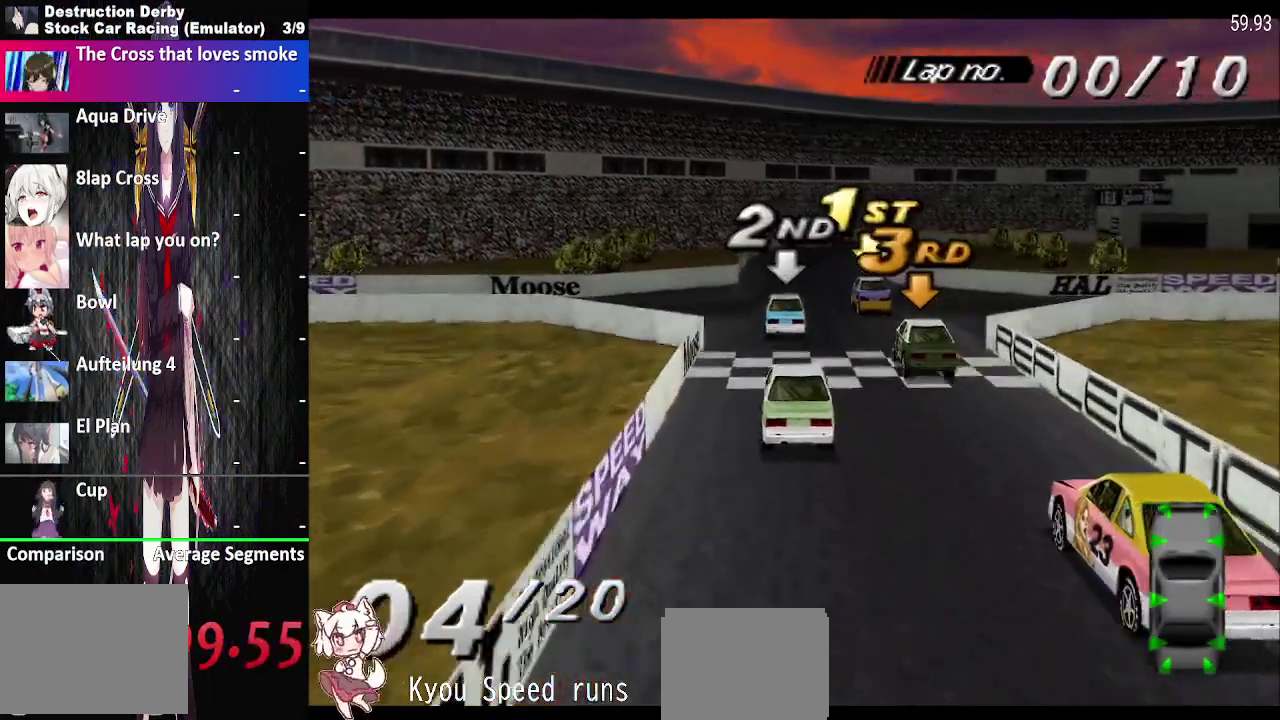
{"buttons": ["CROSS"], "right_stick": "center", "events": [[67, "DPAD_LEFT", "up"]]}
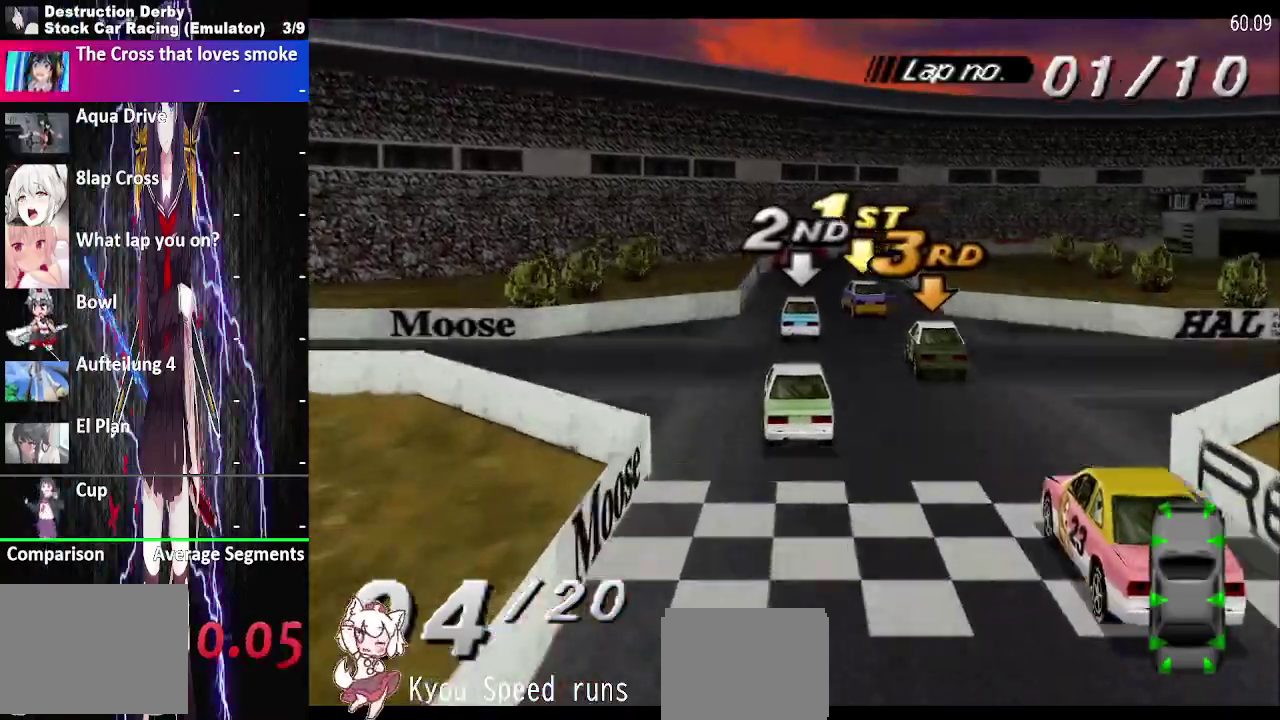
{"buttons": ["CROSS"], "right_stick": "center", "events": [[100, "DPAD_RIGHT", "down"], [200, "DPAD_RIGHT", "up"]]}
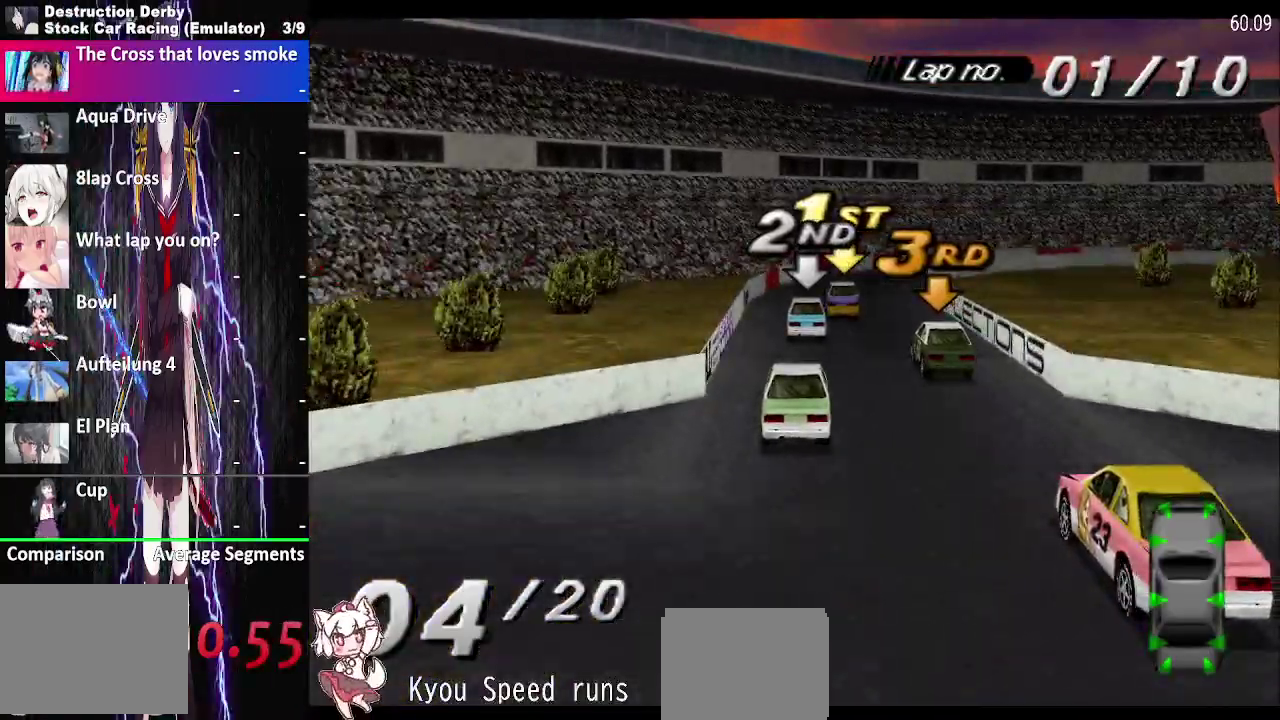
{"buttons": ["CROSS", "DPAD_RIGHT"], "right_stick": "center", "events": [[17, "DPAD_RIGHT", "down"], [100, "DPAD_RIGHT", "up"], [250, "DPAD_RIGHT", "down"], [400, "DPAD_RIGHT", "up"], [467, "DPAD_RIGHT", "down"]]}
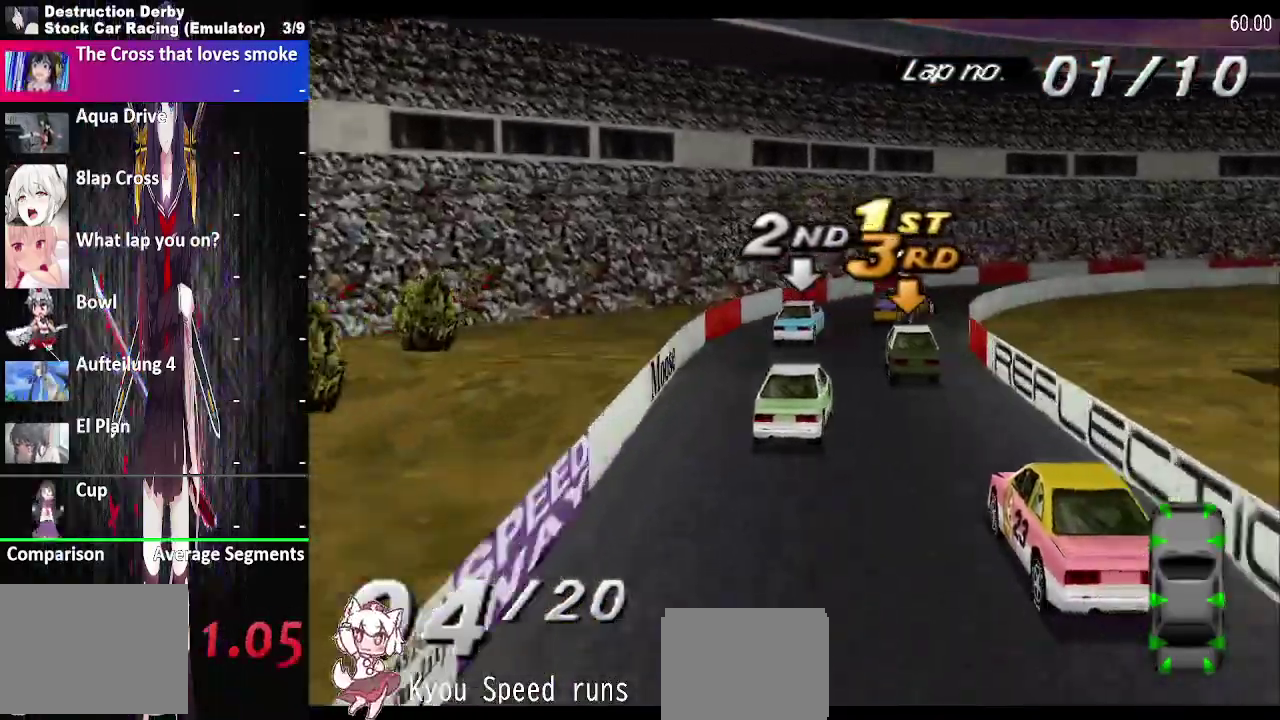
{"buttons": ["CROSS", "DPAD_RIGHT"], "right_stick": "center", "events": []}
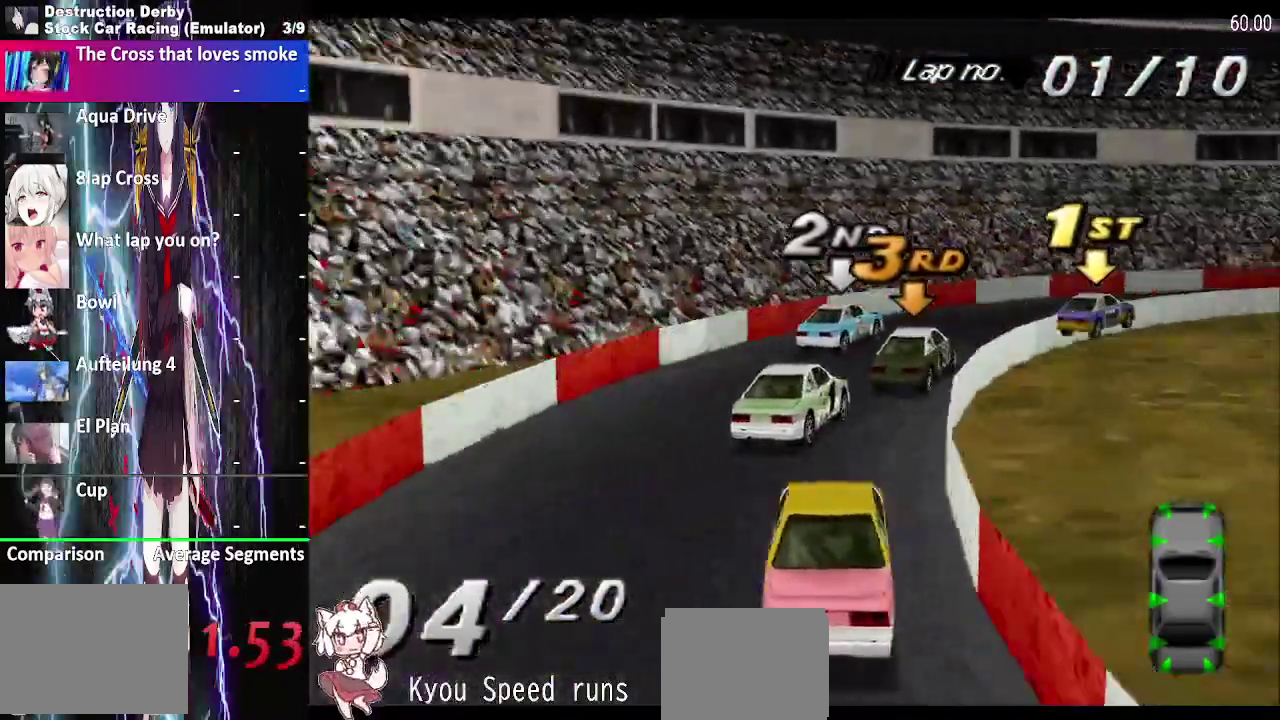
{"buttons": ["CROSS", "DPAD_RIGHT"], "right_stick": "center", "events": []}
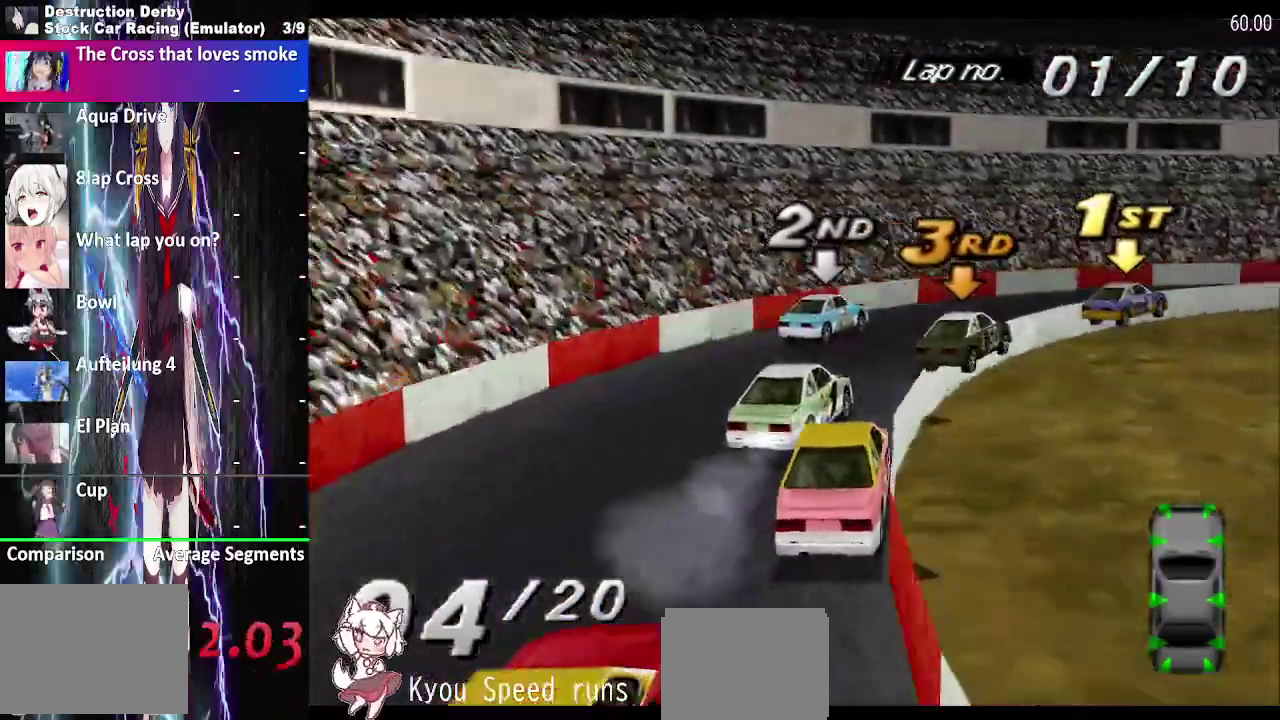
{"buttons": ["CROSS", "DPAD_RIGHT"], "right_stick": "center", "events": []}
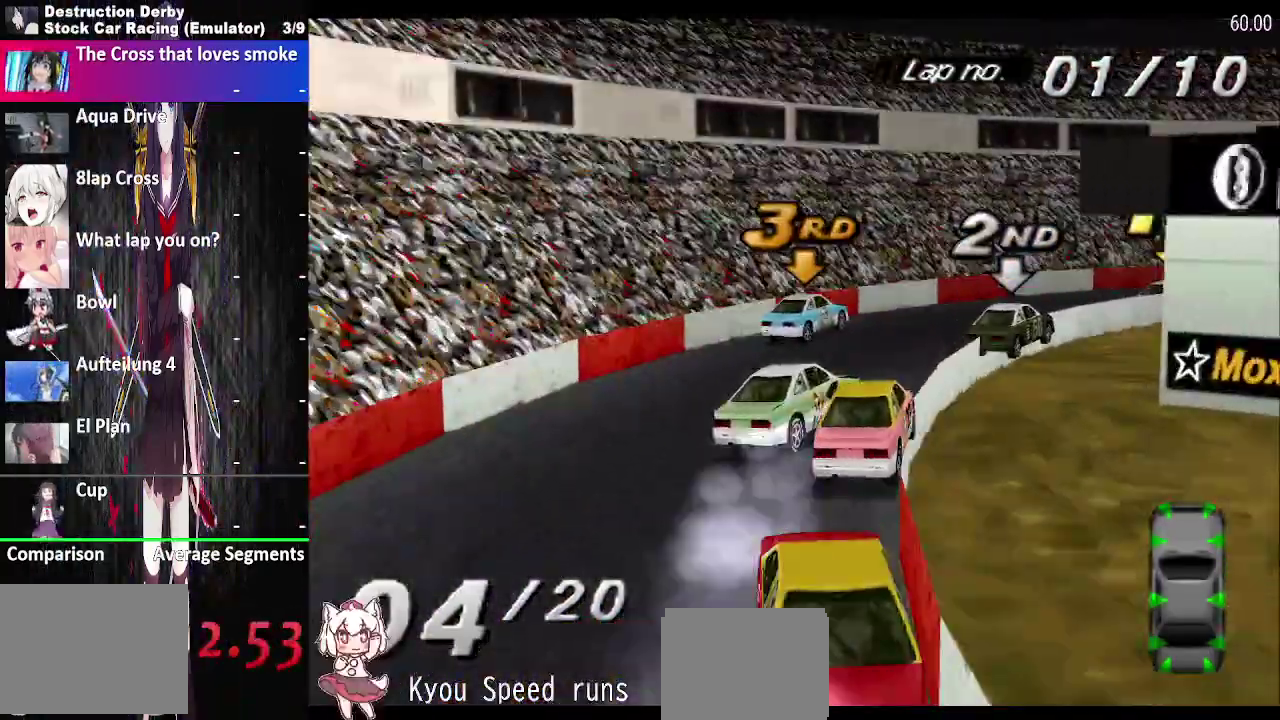
{"buttons": ["DPAD_RIGHT"], "right_stick": "center", "events": [[467, "CROSS", "up"]]}
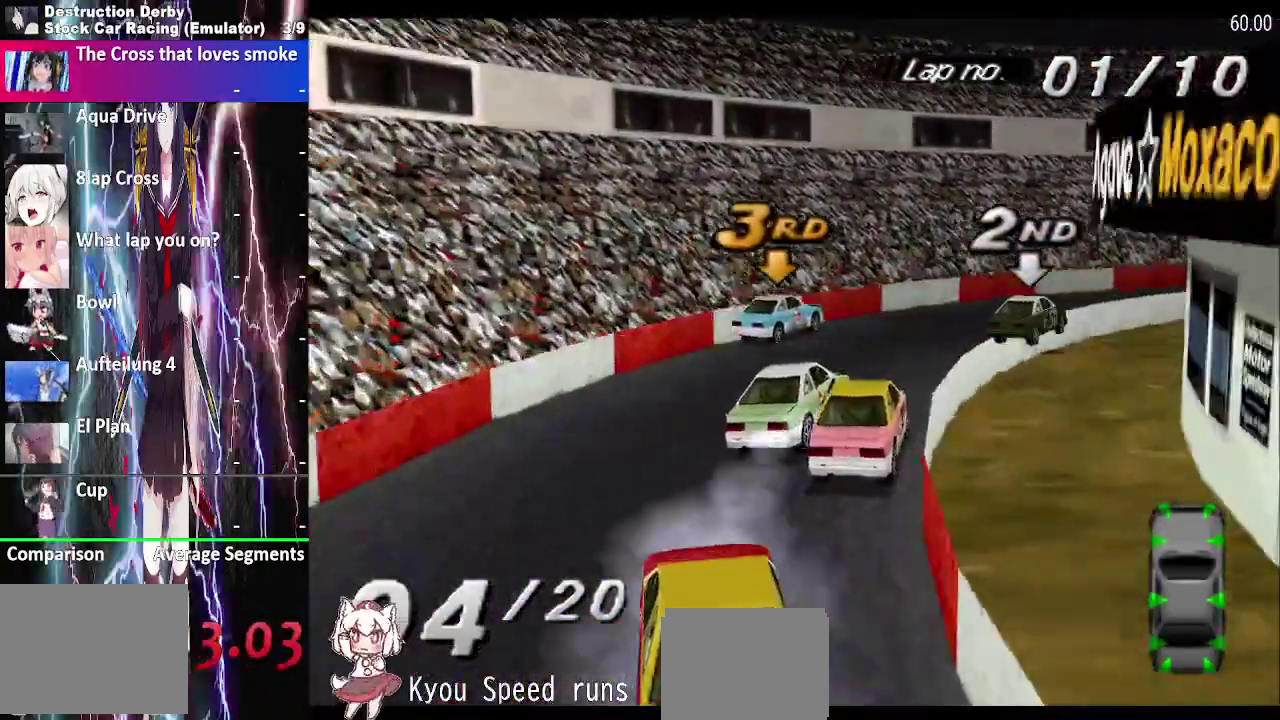
{"buttons": ["CROSS", "DPAD_RIGHT"], "right_stick": "center", "events": [[50, "CROSS", "down"]]}
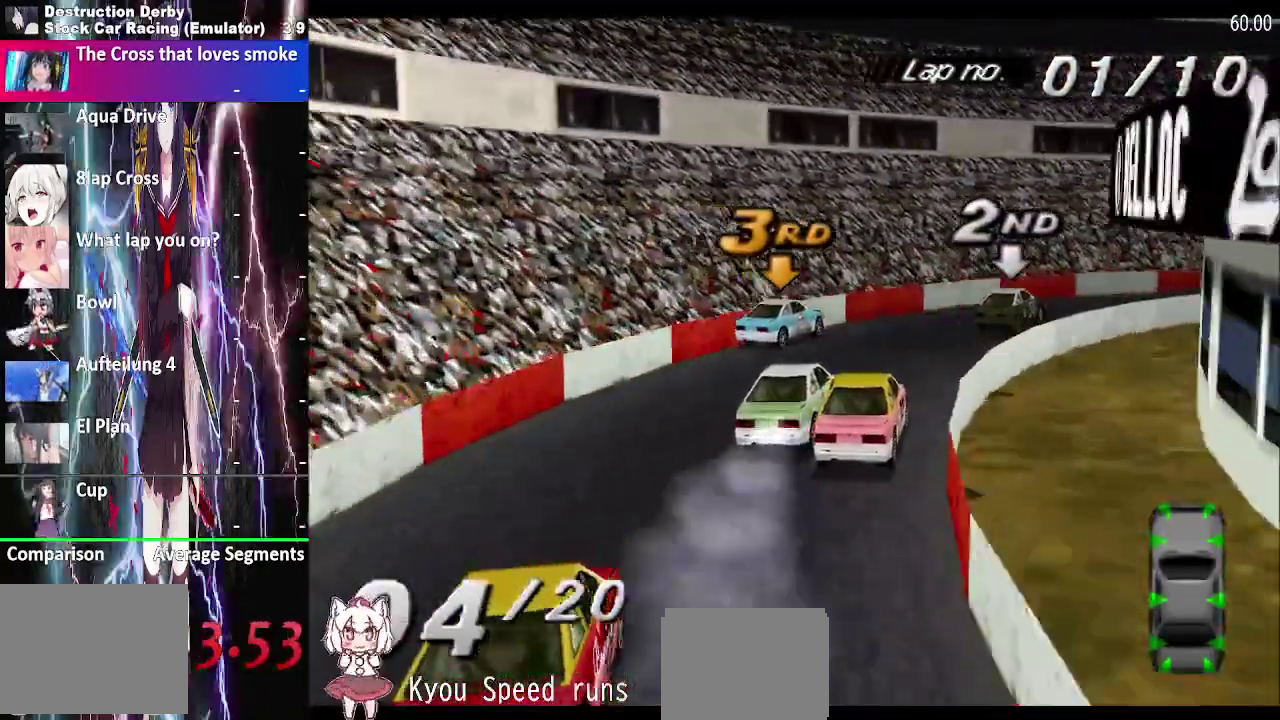
{"buttons": ["DPAD_RIGHT"], "right_stick": "center", "events": [[200, "CROSS", "up"]]}
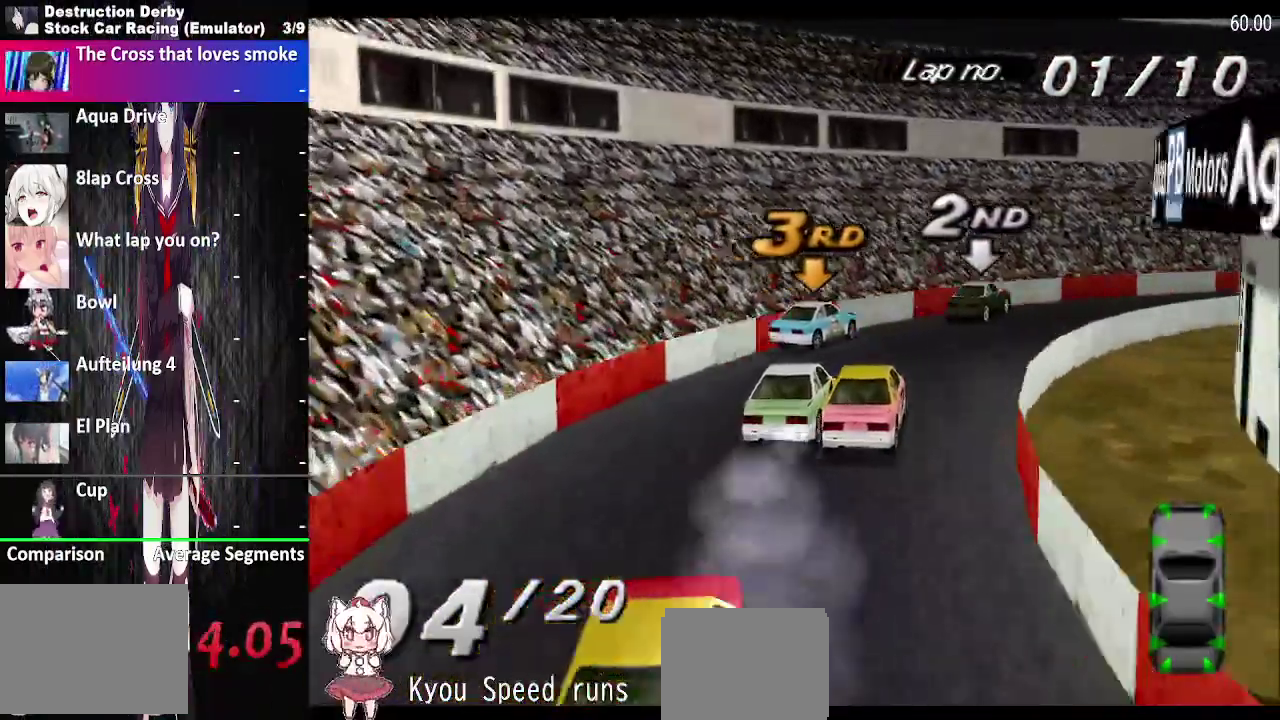
{"buttons": ["CROSS", "DPAD_RIGHT"], "right_stick": "center", "events": [[117, "CROSS", "down"]]}
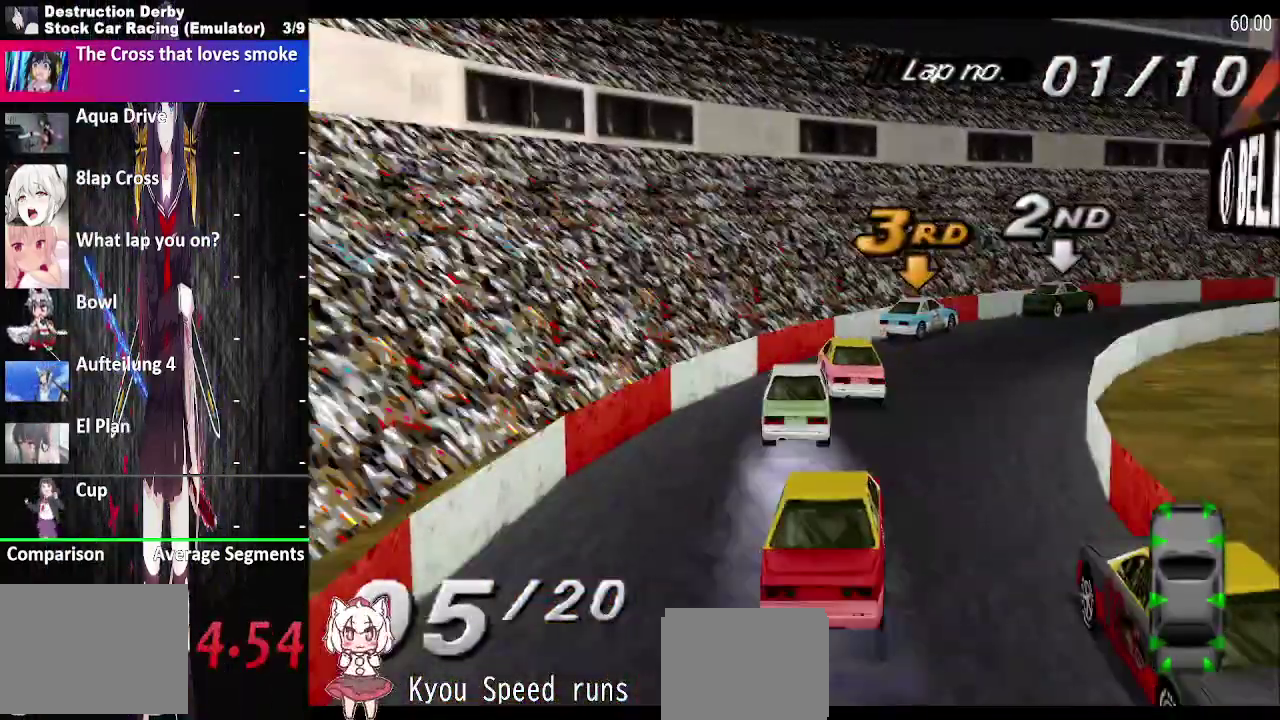
{"buttons": ["CROSS", "DPAD_RIGHT"], "right_stick": "center", "events": []}
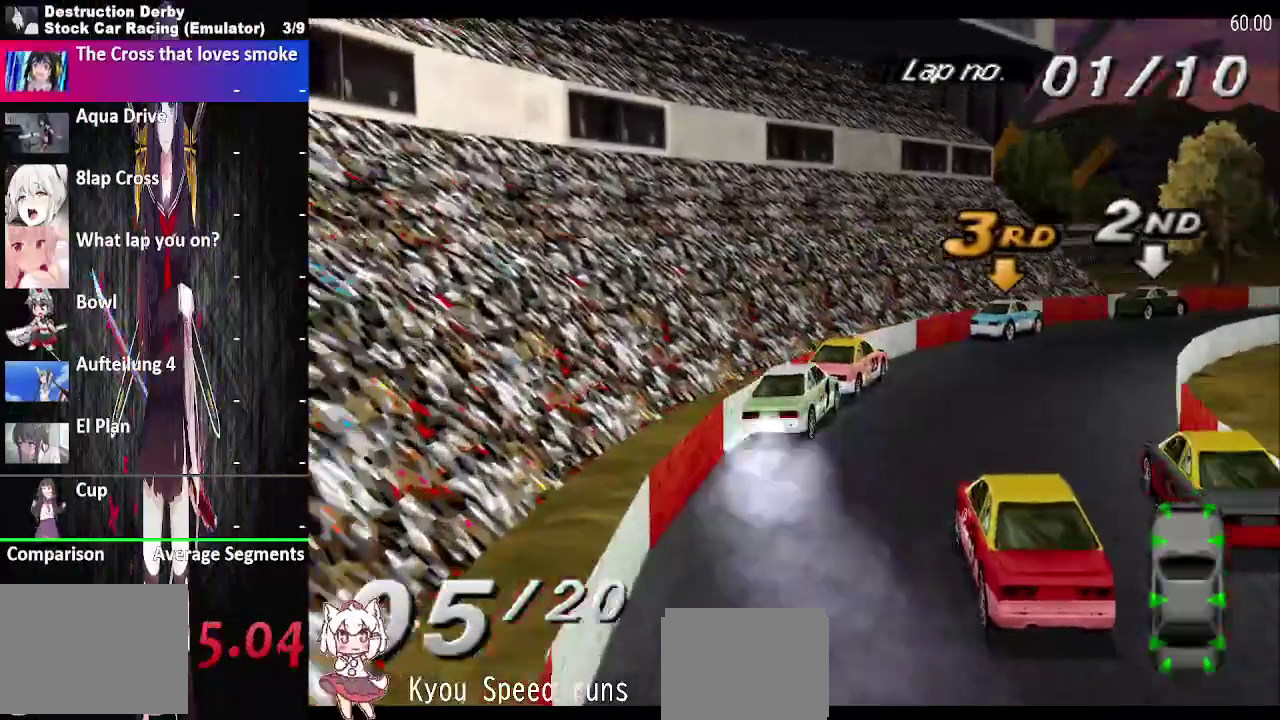
{"buttons": ["CROSS", "DPAD_RIGHT"], "right_stick": "center", "events": []}
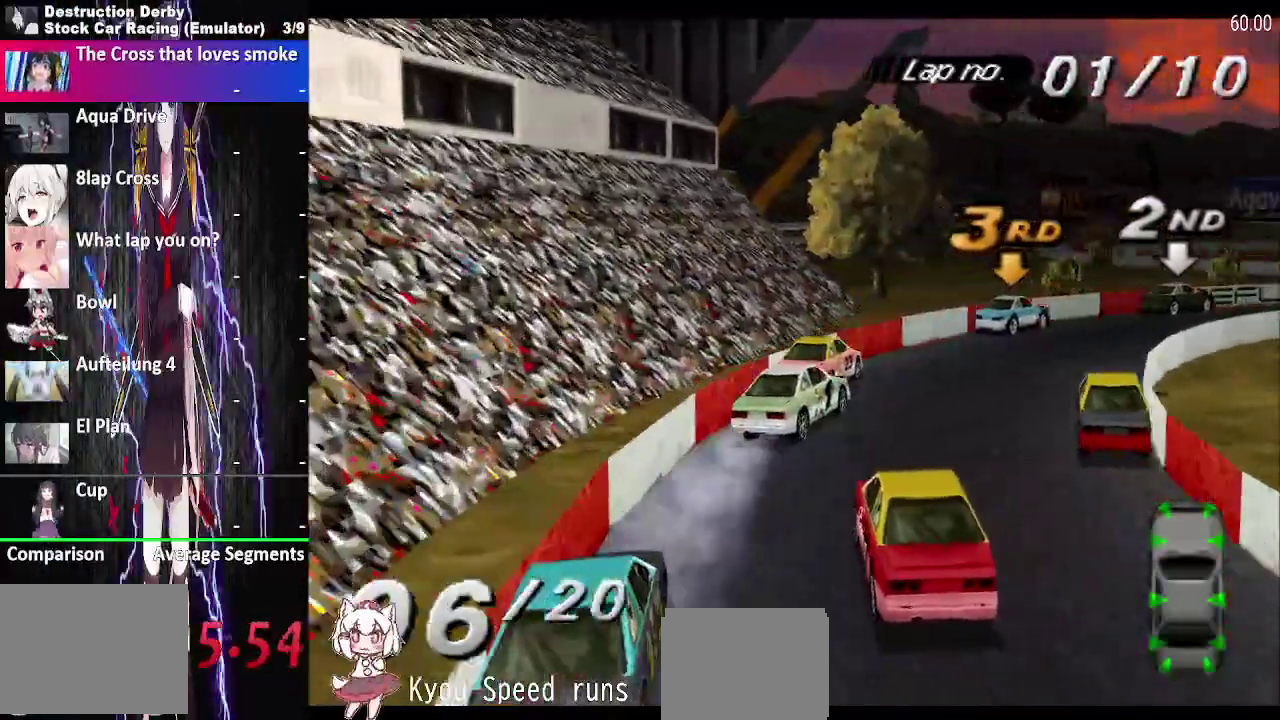
{"buttons": ["CROSS", "DPAD_RIGHT"], "right_stick": "center", "events": []}